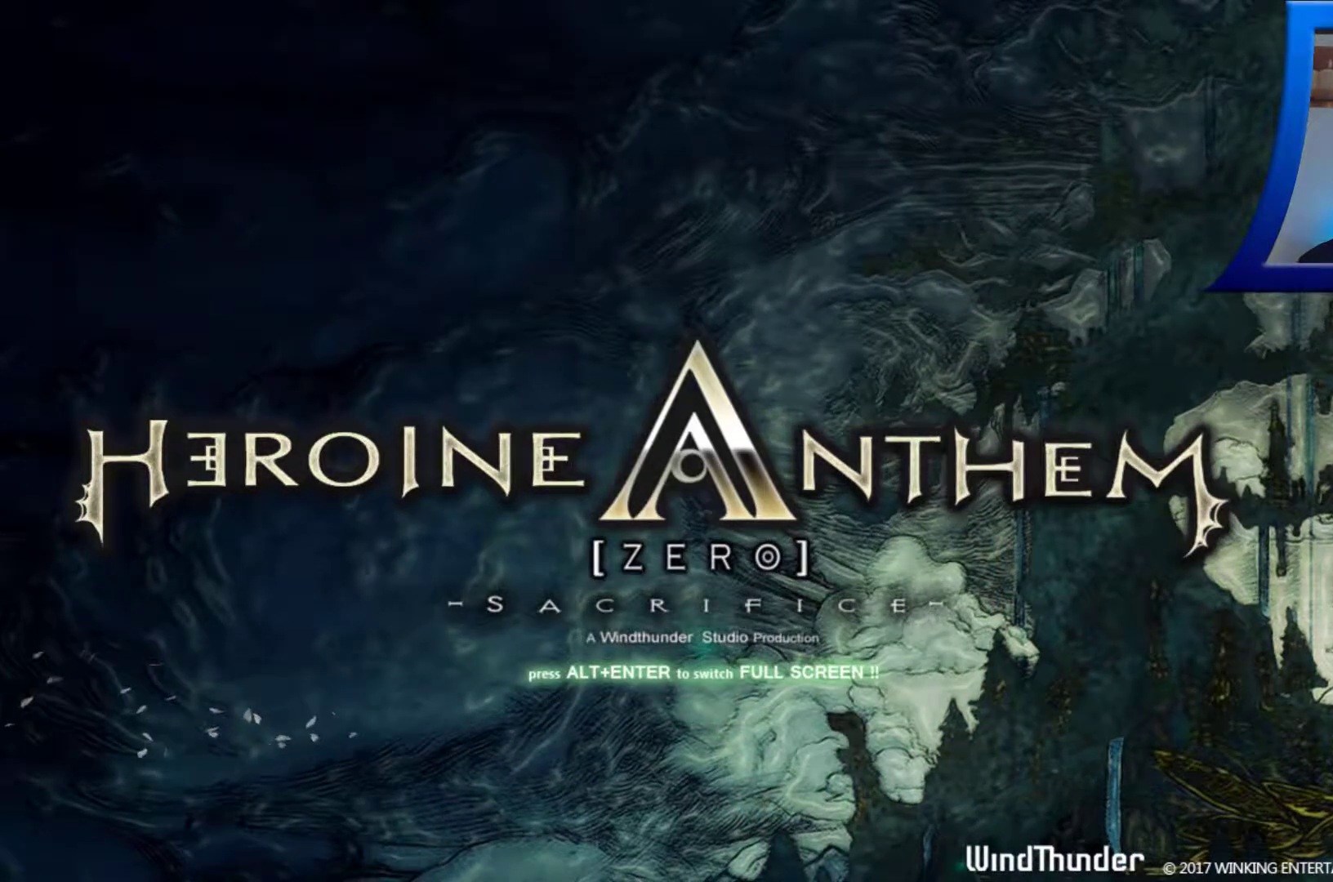
Gameplay with a controller (Xbox layout); each line is a JSON object with the inputs held at the frame after it. "events" lists button and stick changes between this image and that frame as [ms after this image, input, new state], when the widget could be followed in between. Not read: HOME.
{"buttons": [], "left_stick": "center", "right_stick": "center", "events": []}
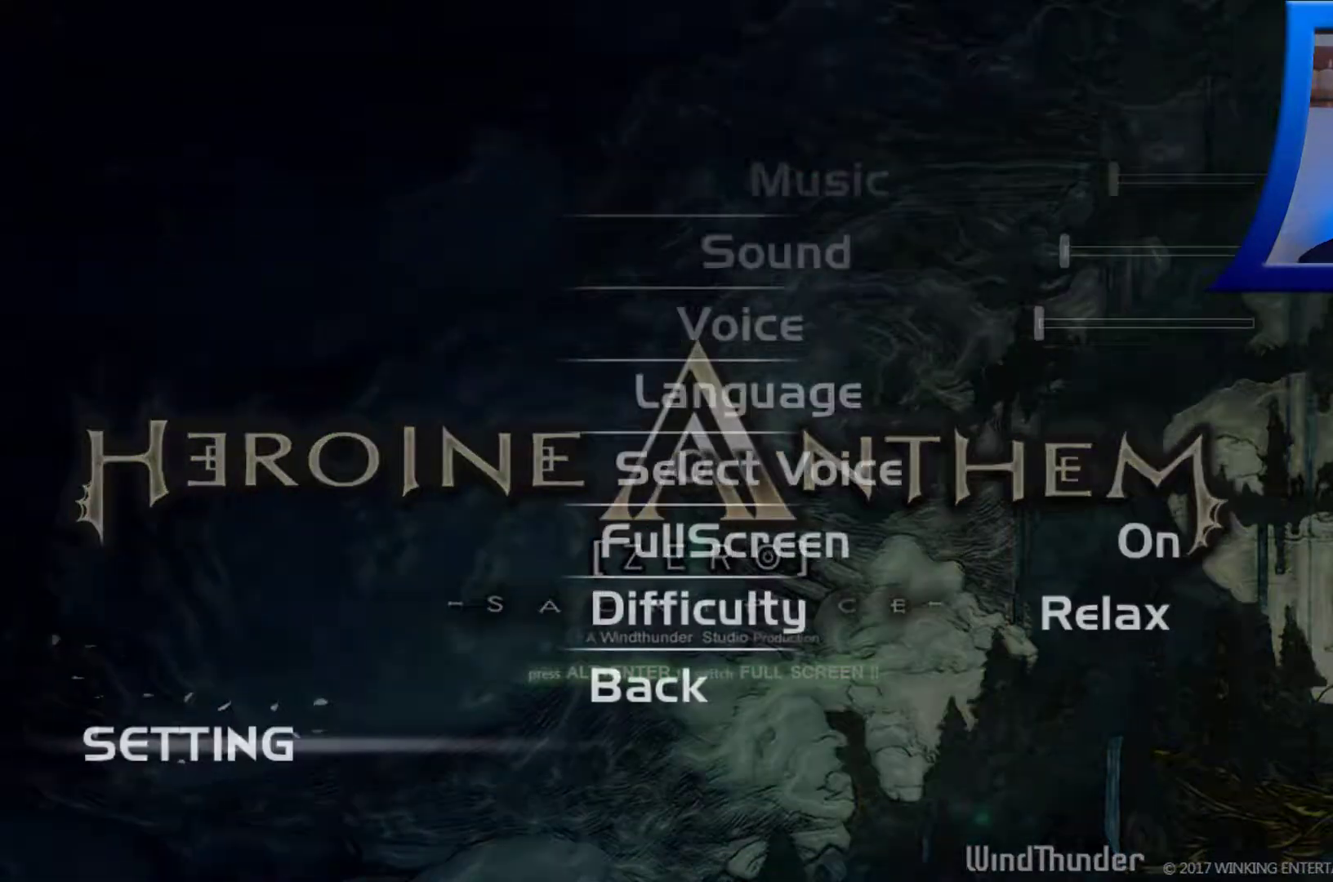
{"buttons": [], "left_stick": "center", "right_stick": "center", "events": []}
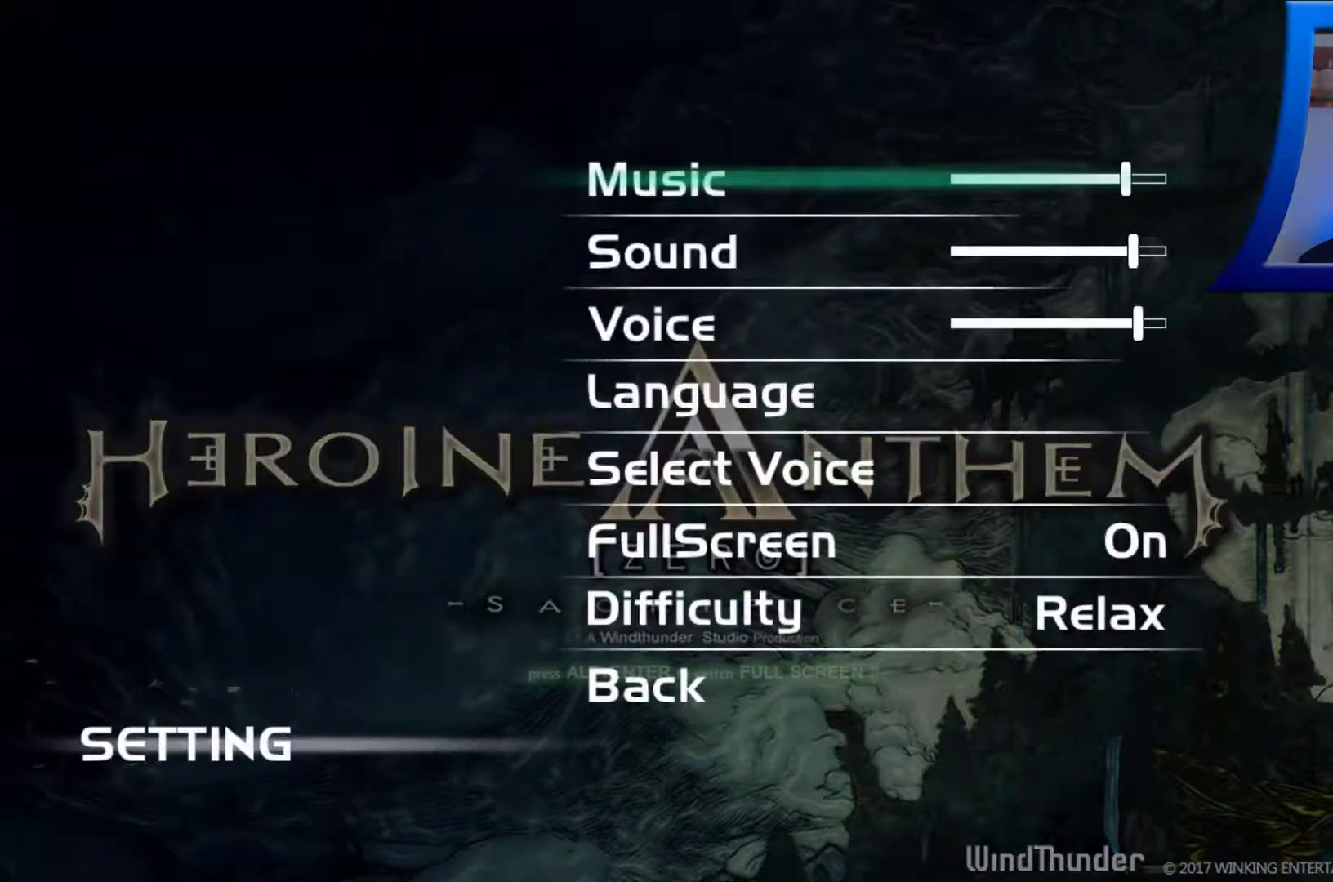
{"buttons": ["DPAD_DOWN"], "left_stick": "center", "right_stick": "center", "events": [[233, "DPAD_DOWN", "down"], [350, "DPAD_DOWN", "up"], [450, "DPAD_DOWN", "down"]]}
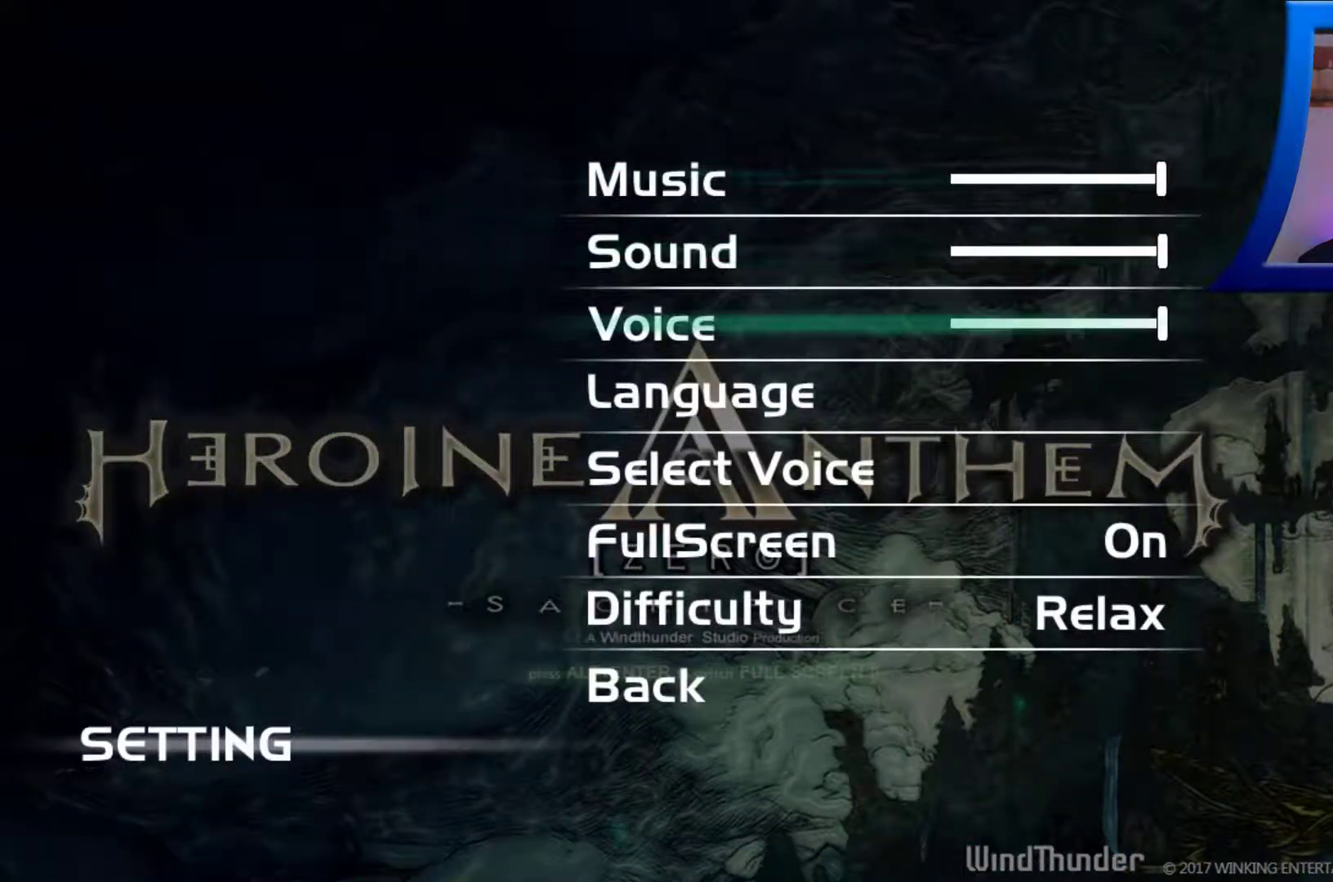
{"buttons": [], "left_stick": "center", "right_stick": "center", "events": [[67, "DPAD_DOWN", "up"], [167, "DPAD_DOWN", "down"], [267, "DPAD_DOWN", "up"], [433, "DPAD_DOWN", "down"], [500, "DPAD_DOWN", "up"]]}
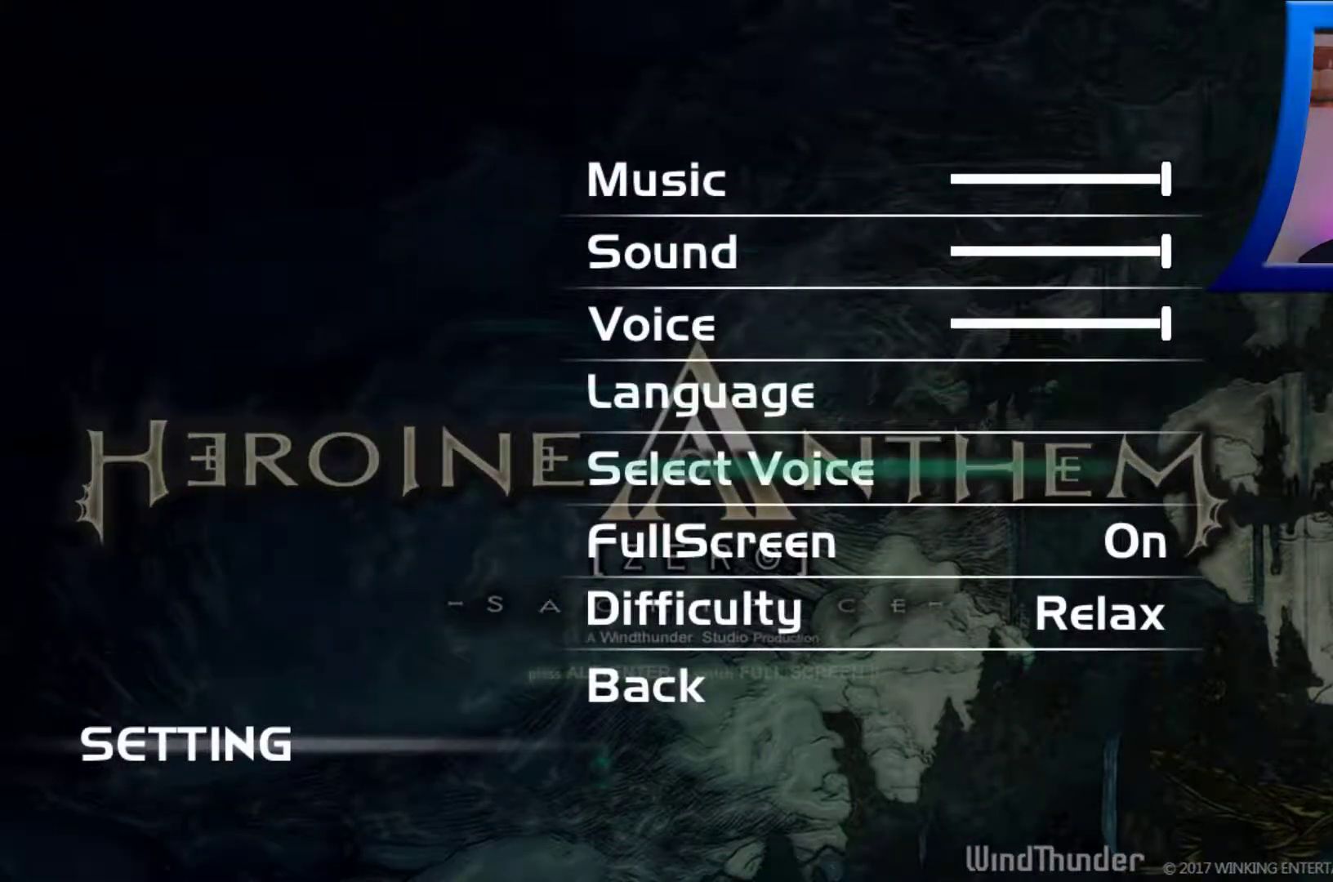
{"buttons": ["DPAD_DOWN"], "left_stick": "center", "right_stick": "center", "events": [[450, "DPAD_DOWN", "down"]]}
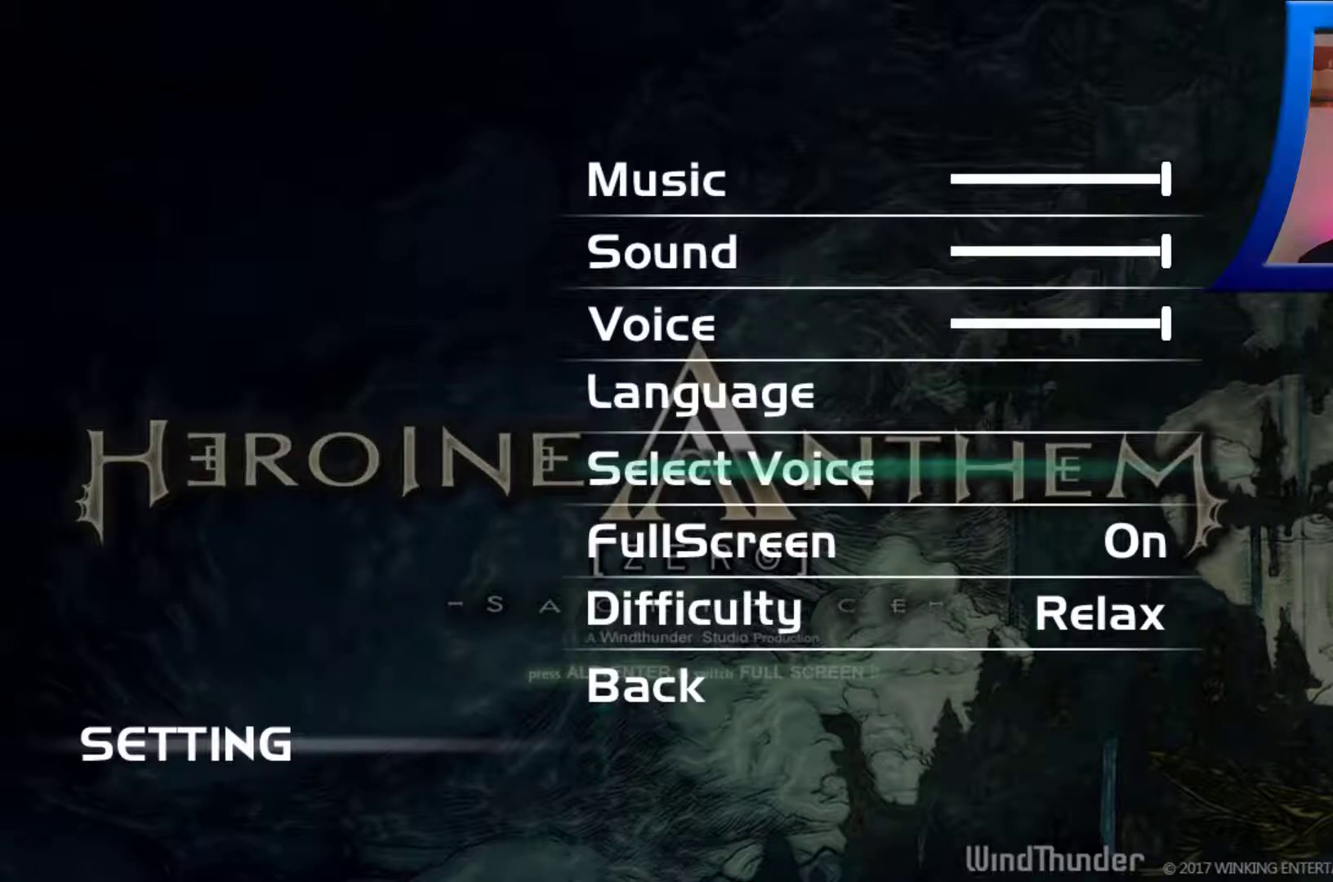
{"buttons": [], "left_stick": "center", "right_stick": "center", "events": [[67, "DPAD_DOWN", "up"], [267, "DPAD_DOWN", "down"], [383, "DPAD_DOWN", "up"]]}
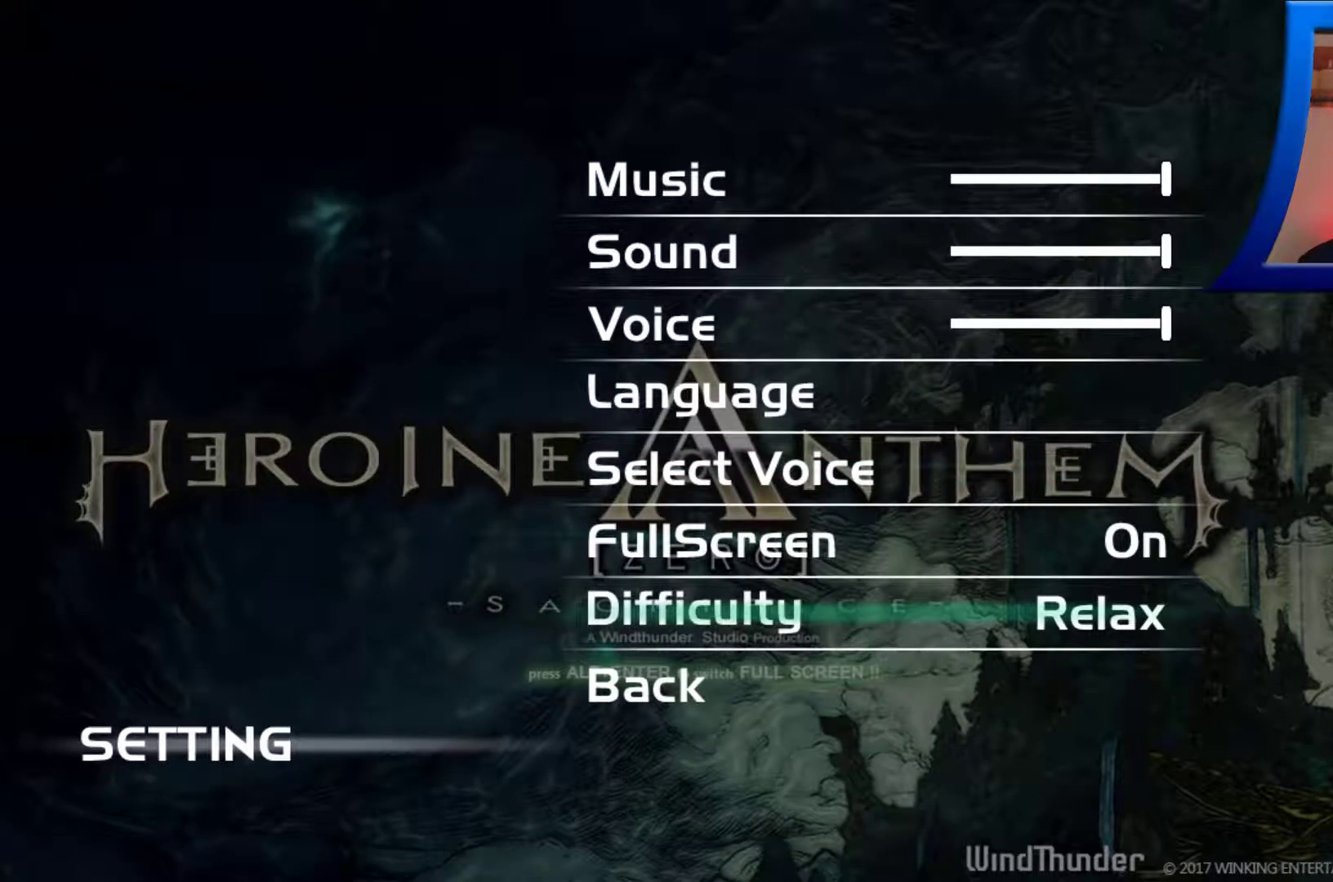
{"buttons": ["DPAD_UP"], "left_stick": "center", "right_stick": "center", "events": [[200, "DPAD_UP", "down"], [267, "DPAD_UP", "up"], [383, "DPAD_UP", "down"]]}
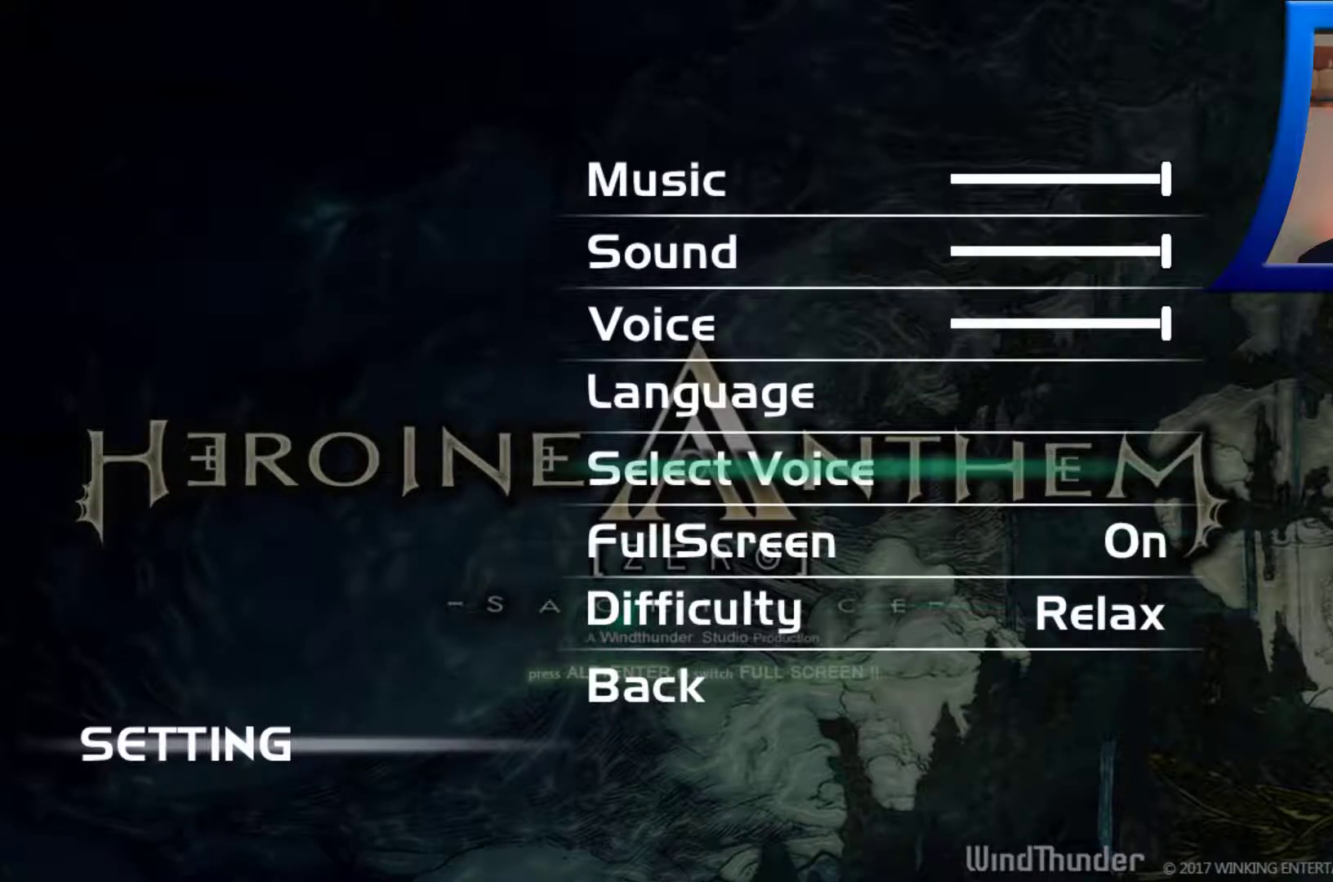
{"buttons": [], "left_stick": "center", "right_stick": "center", "events": [[133, "DPAD_UP", "up"], [317, "DPAD_DOWN", "down"], [417, "DPAD_DOWN", "up"]]}
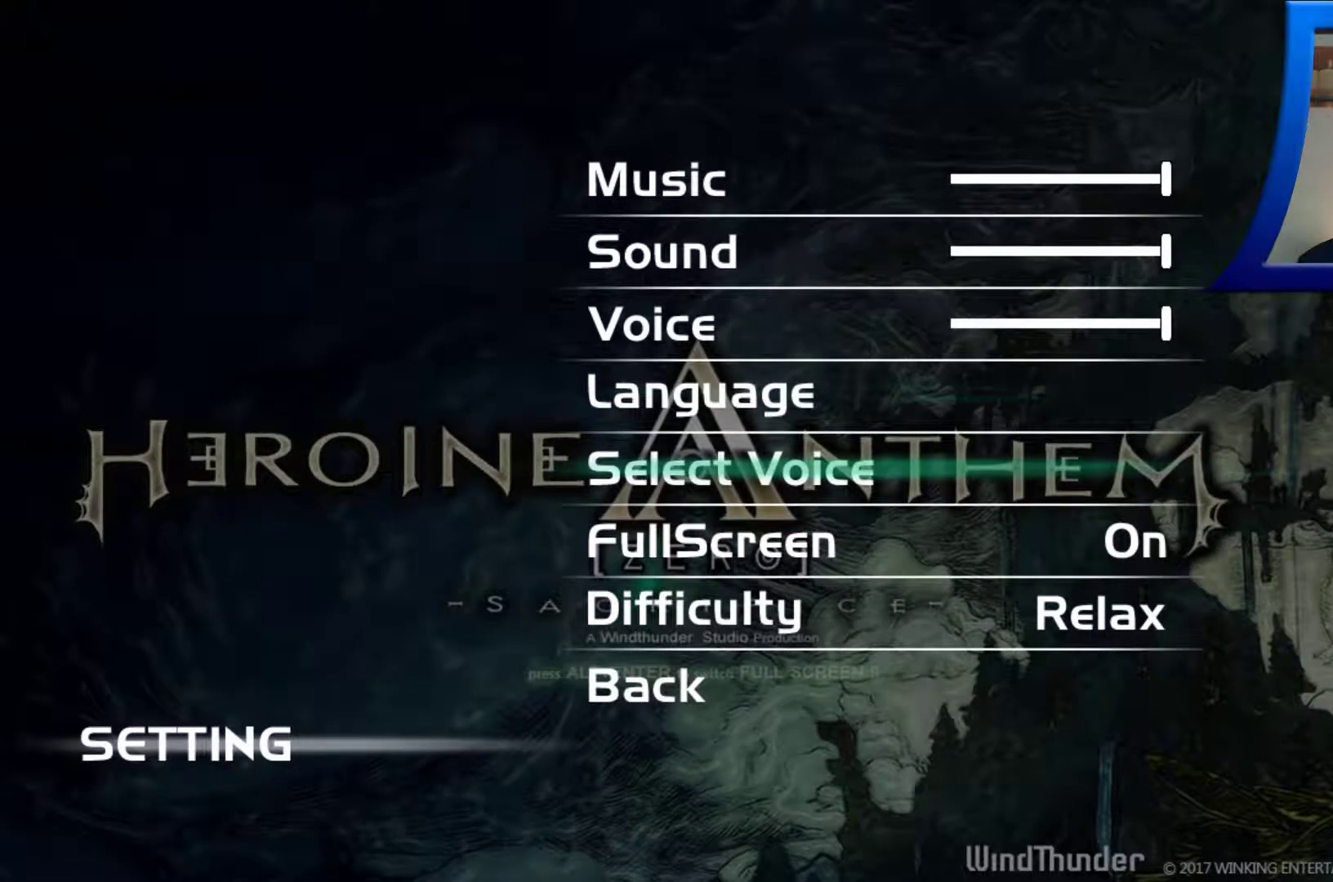
{"buttons": ["DPAD_DOWN"], "left_stick": "center", "right_stick": "center", "events": [[33, "DPAD_DOWN", "down"], [117, "DPAD_DOWN", "up"], [250, "DPAD_DOWN", "down"], [333, "DPAD_DOWN", "up"], [450, "DPAD_DOWN", "down"]]}
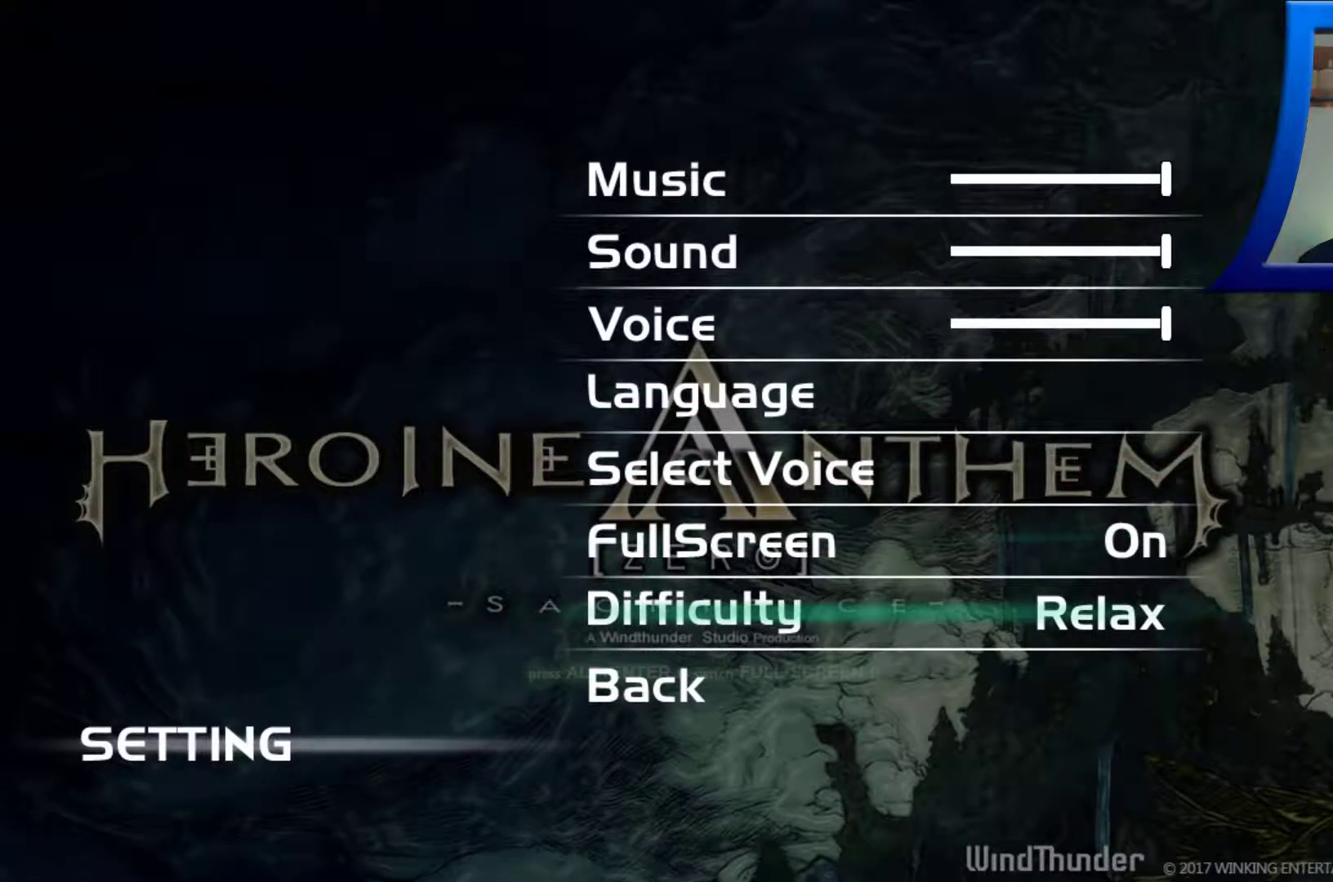
{"buttons": [], "left_stick": "center", "right_stick": "center", "events": [[50, "DPAD_DOWN", "up"], [150, "DPAD_DOWN", "down"], [250, "DPAD_DOWN", "up"]]}
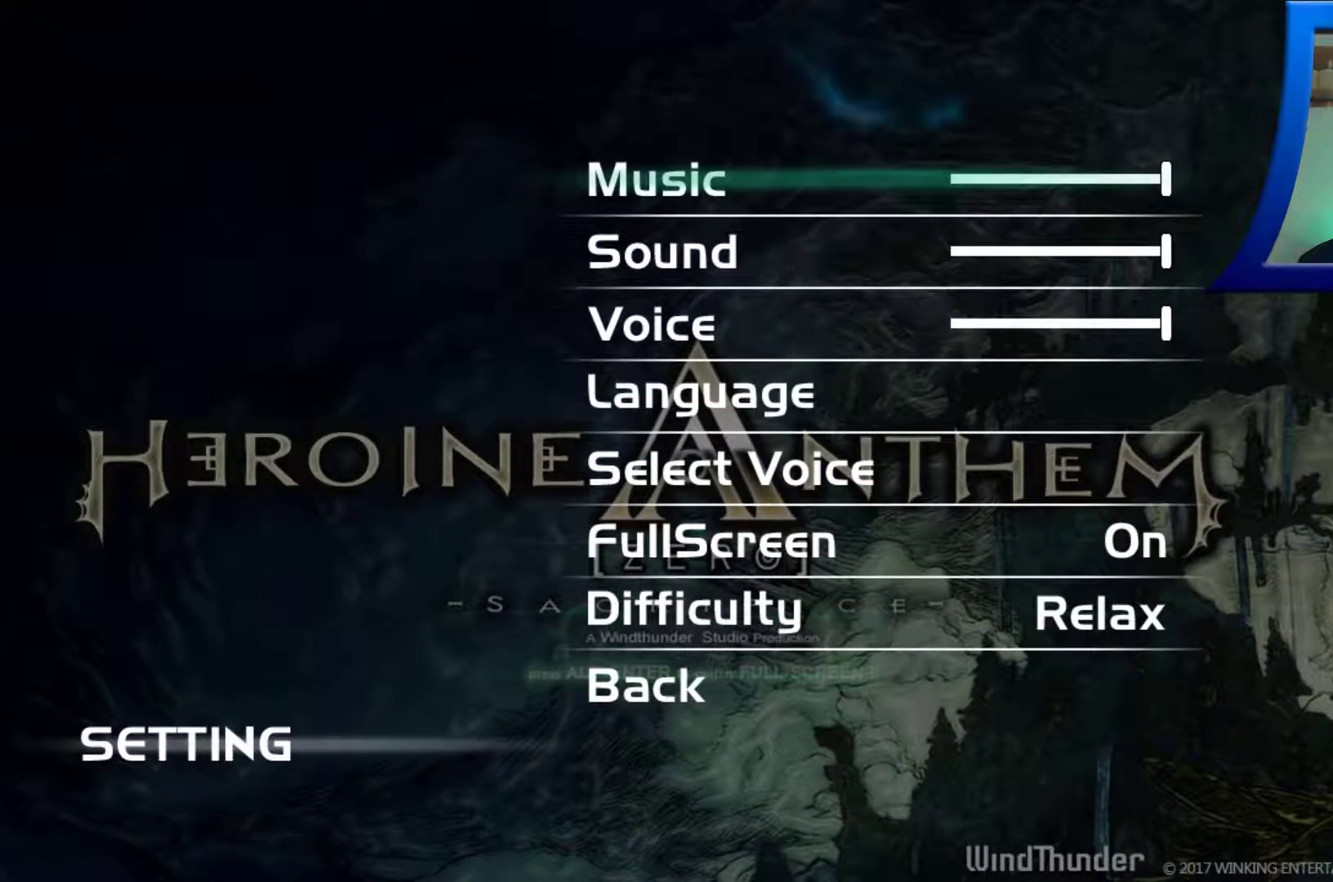
{"buttons": [], "left_stick": "center", "right_stick": "center", "events": [[200, "DPAD_UP", "down"], [317, "DPAD_UP", "up"]]}
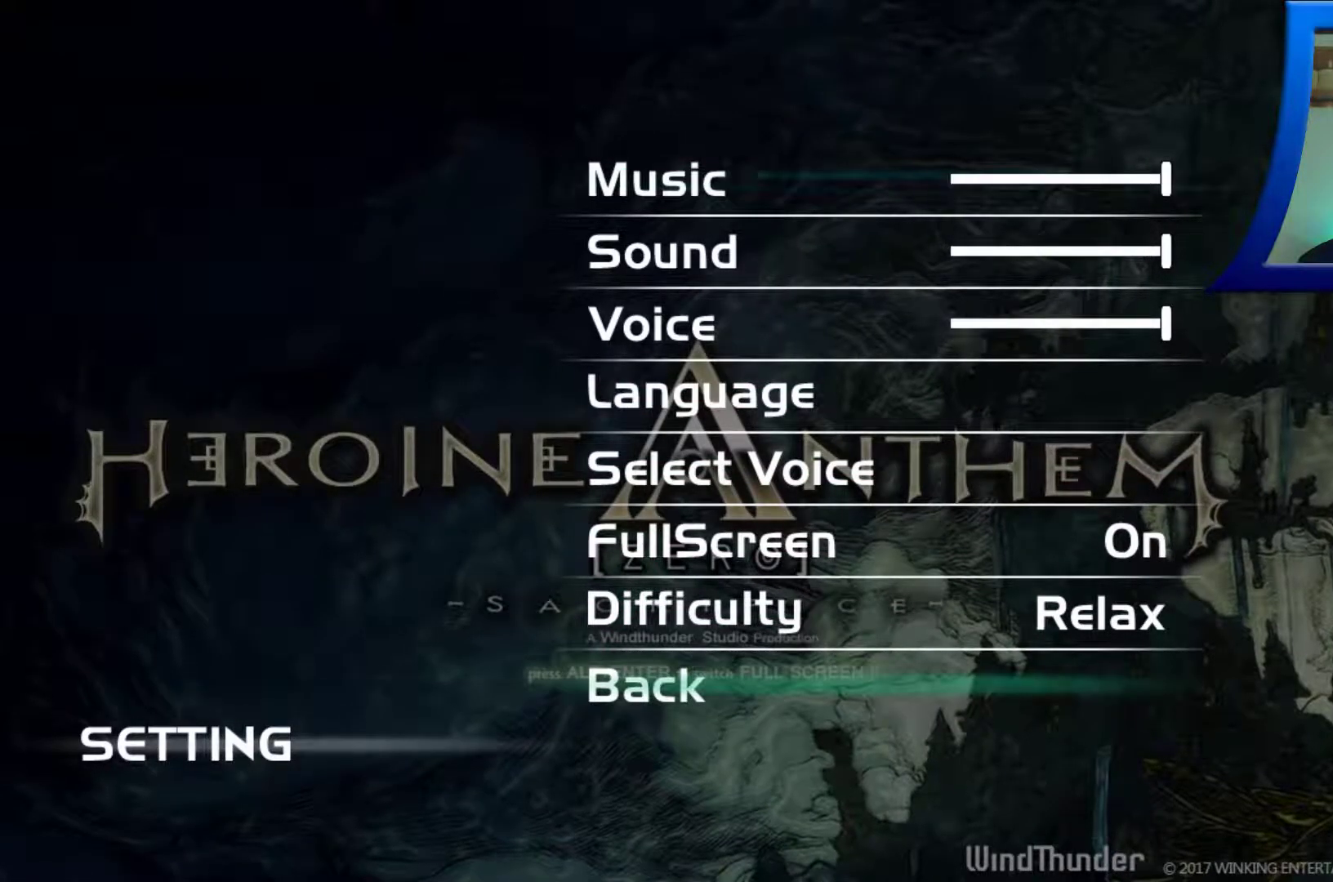
{"buttons": [], "left_stick": "center", "right_stick": "center", "events": [[333, "A", "down"], [433, "A", "up"]]}
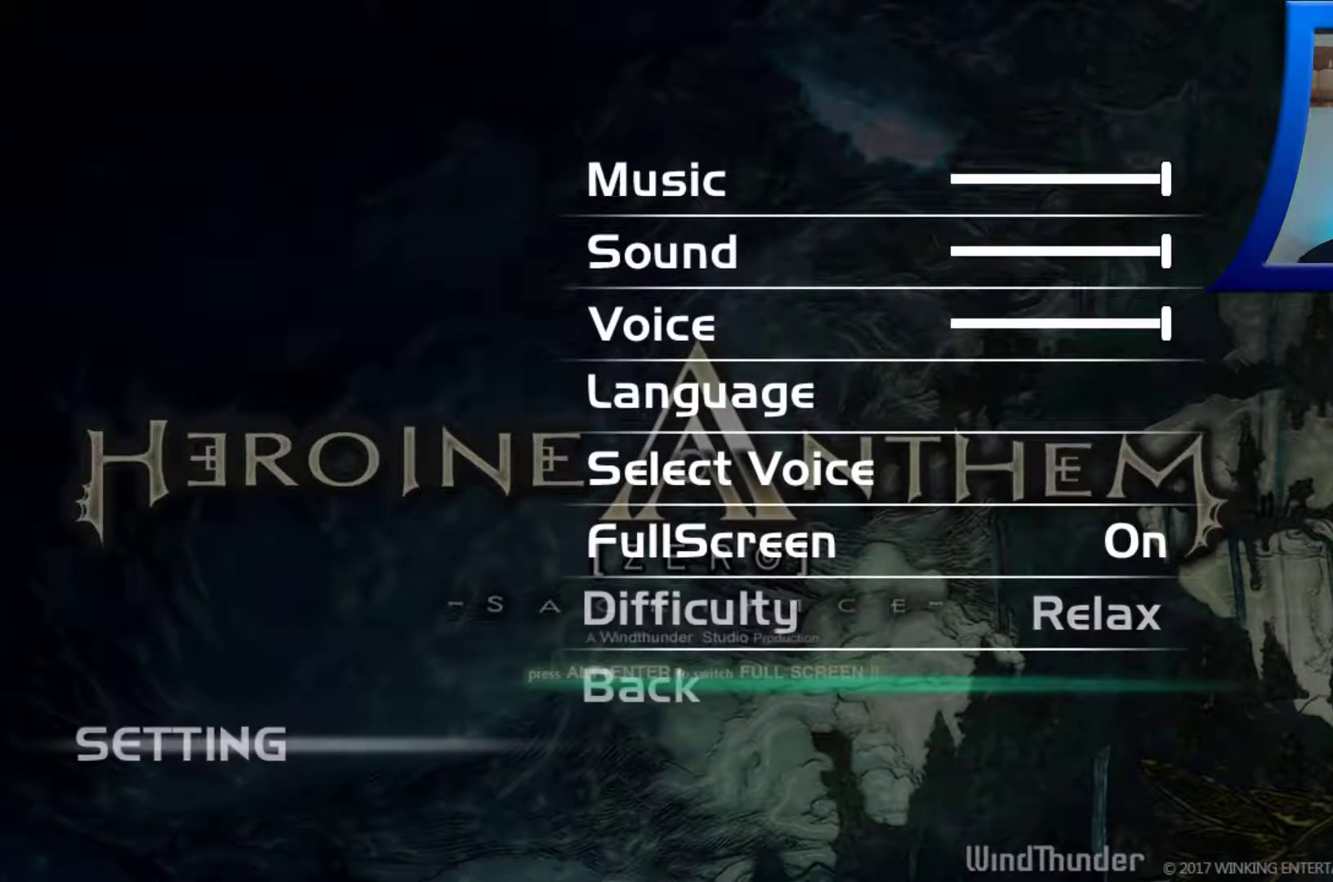
{"buttons": [], "left_stick": "center", "right_stick": "center", "events": []}
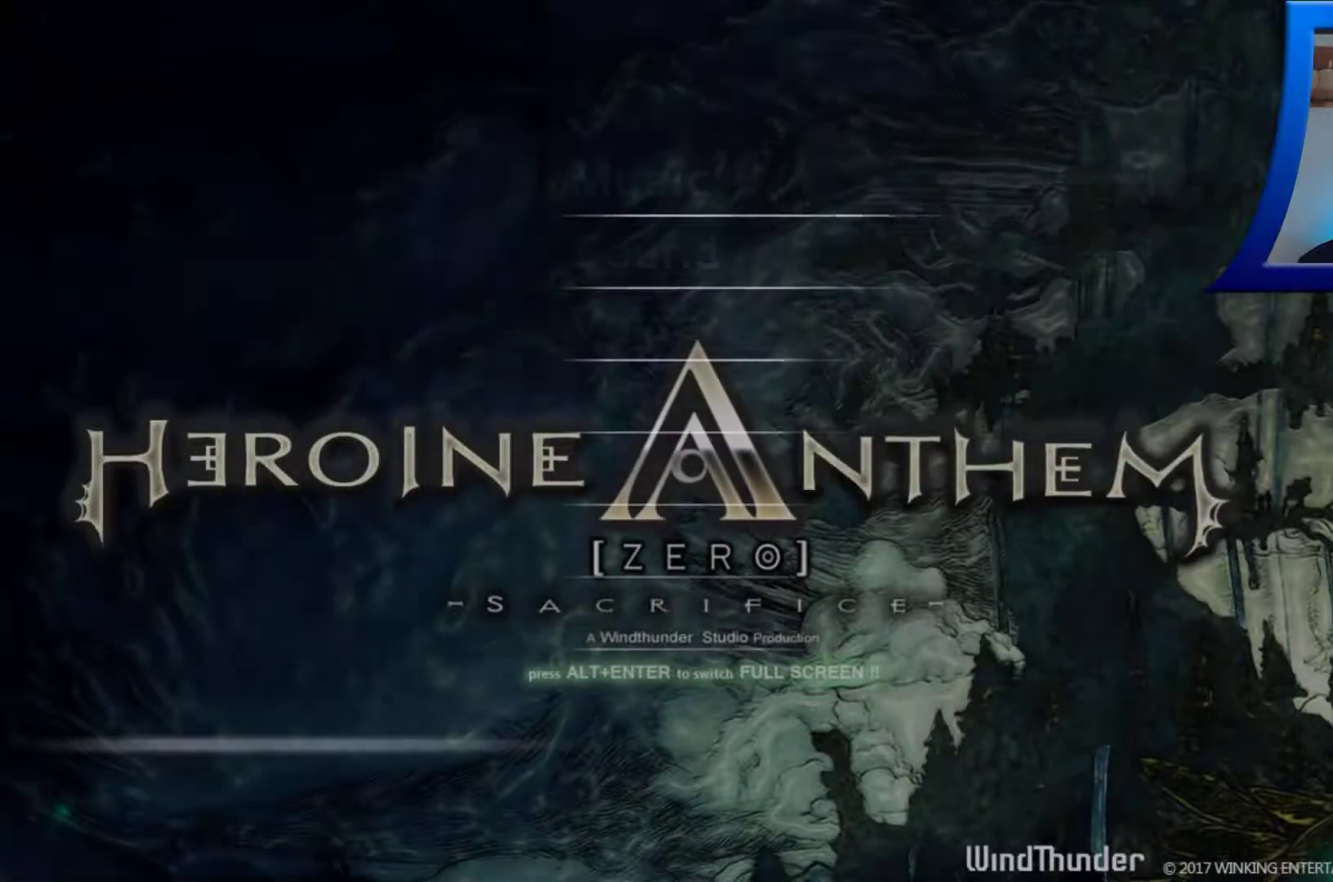
{"buttons": [], "left_stick": "center", "right_stick": "center", "events": []}
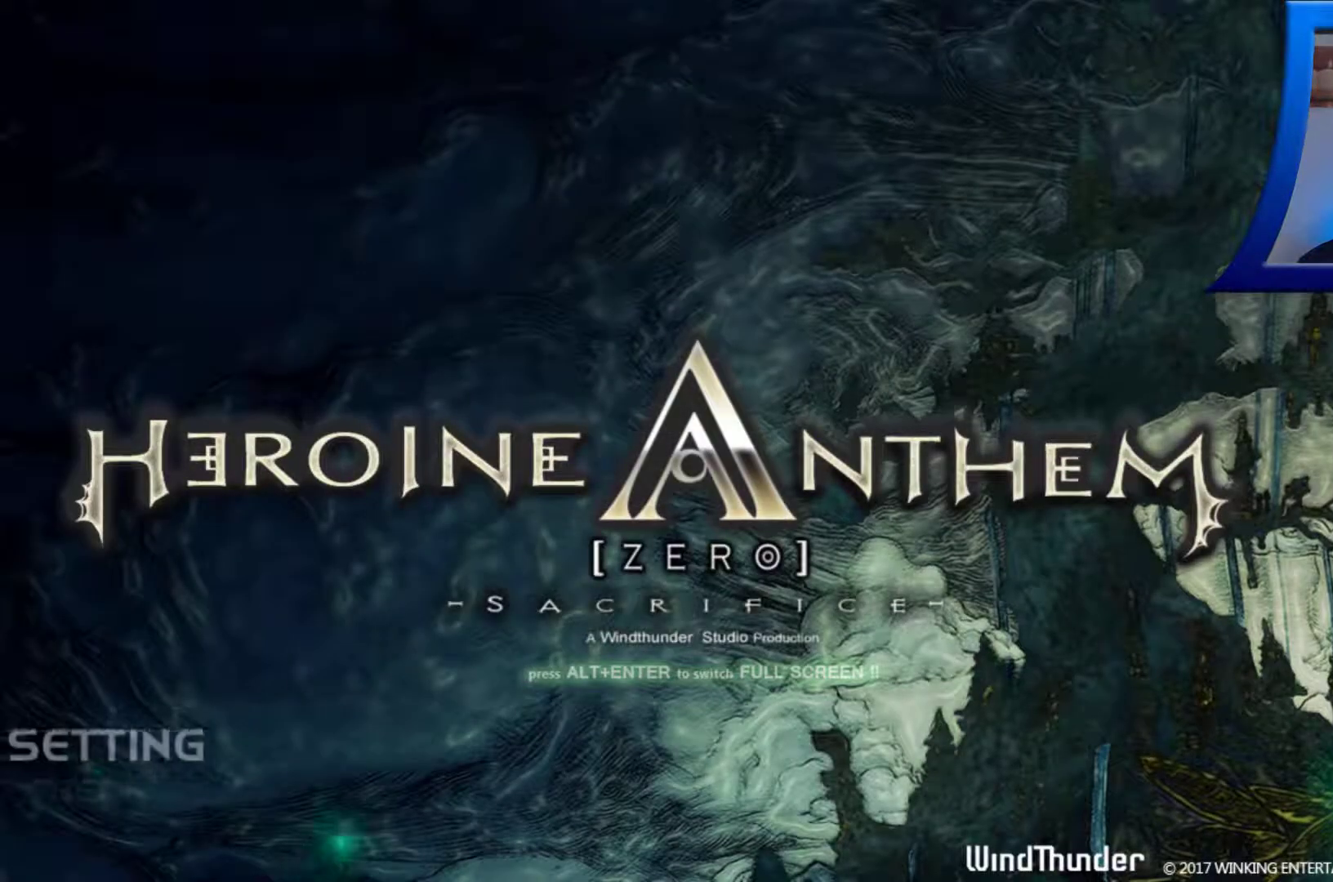
{"buttons": [], "left_stick": "center", "right_stick": "center", "events": []}
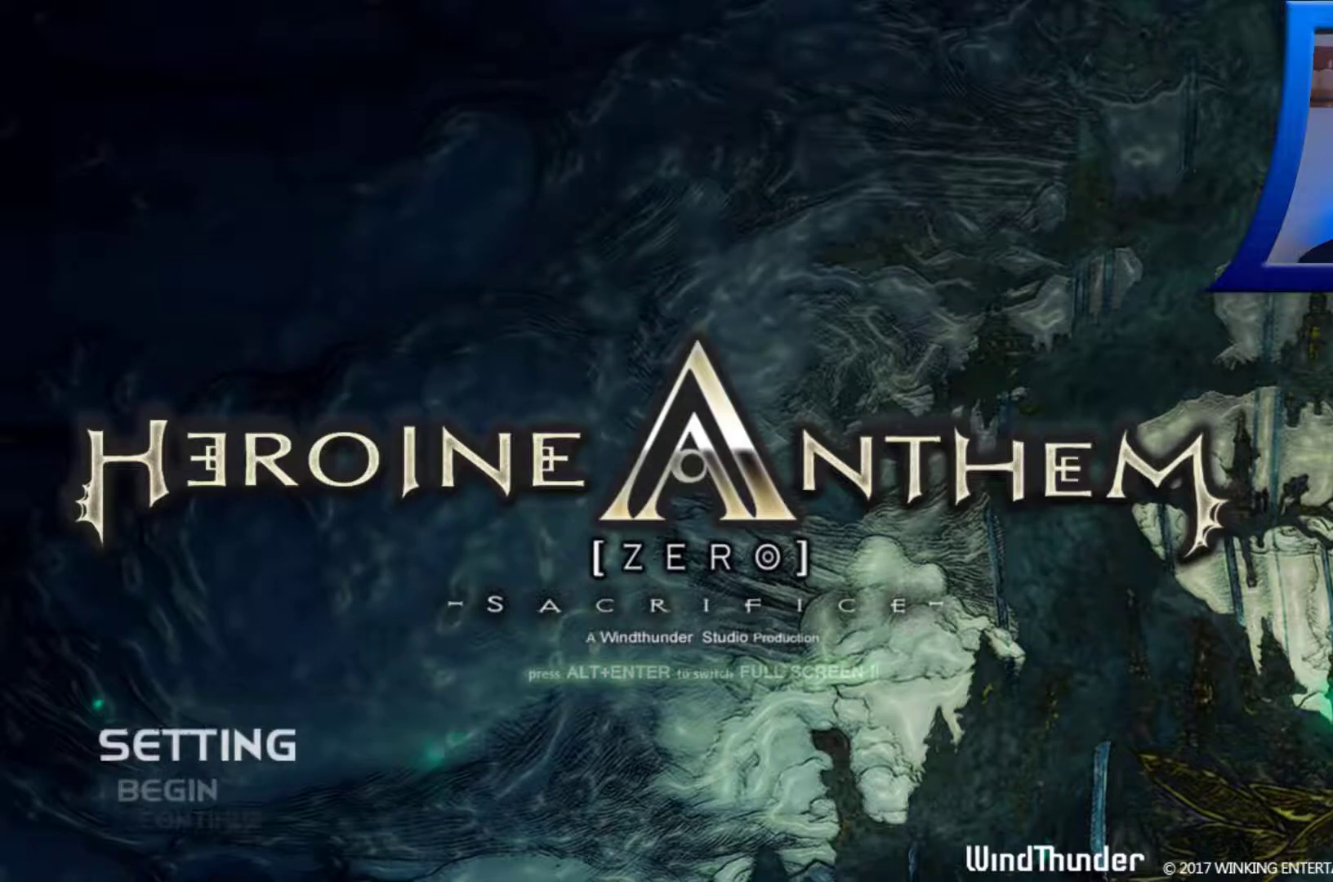
{"buttons": [], "left_stick": "center", "right_stick": "center", "events": []}
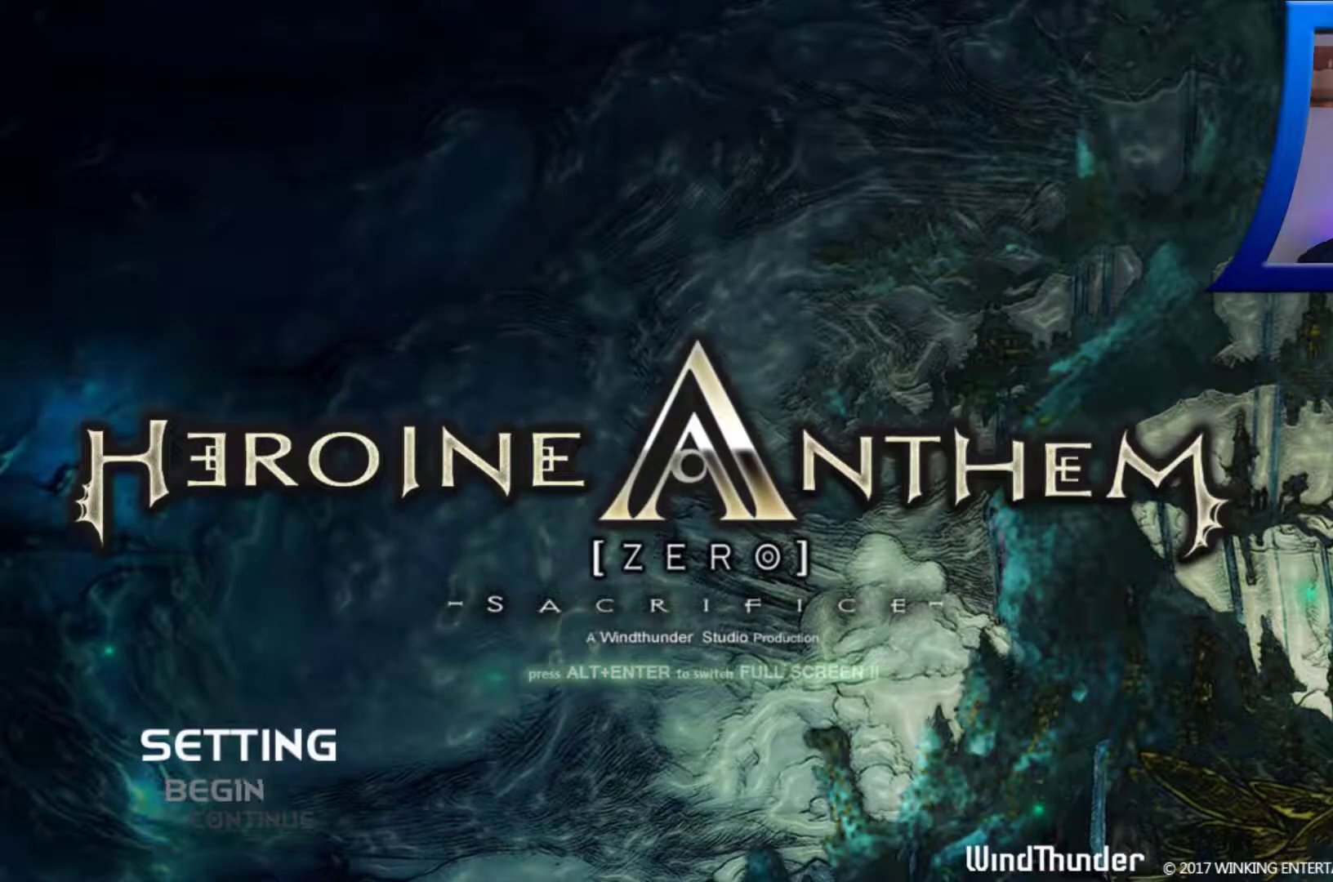
{"buttons": ["DPAD_DOWN"], "left_stick": "center", "right_stick": "center", "events": [[67, "DPAD_DOWN", "down"], [200, "DPAD_DOWN", "up"], [433, "DPAD_DOWN", "down"]]}
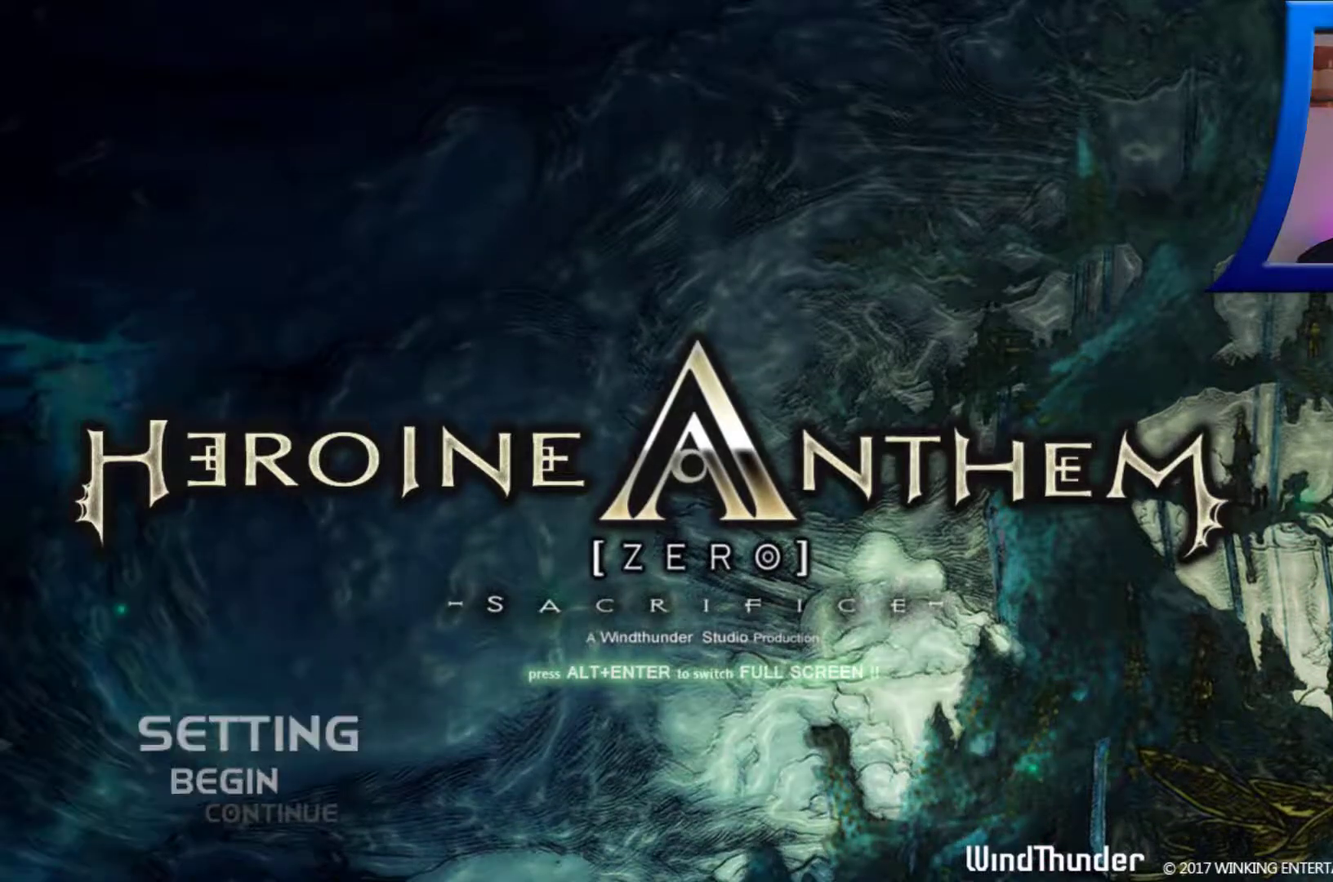
{"buttons": [], "left_stick": "center", "right_stick": "center", "events": [[217, "DPAD_DOWN", "up"]]}
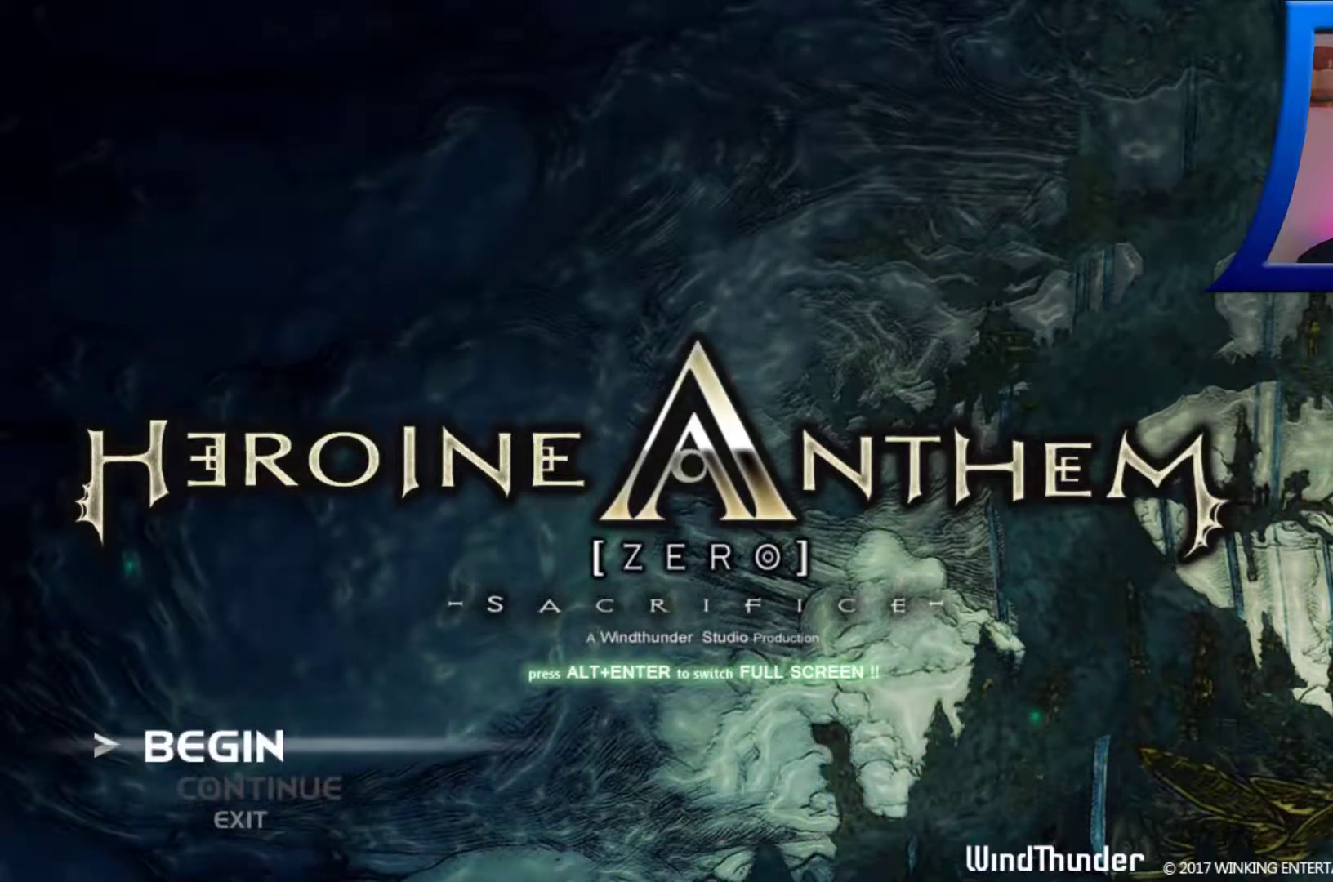
{"buttons": [], "left_stick": "center", "right_stick": "center", "events": [[283, "B", "down"], [350, "B", "up"]]}
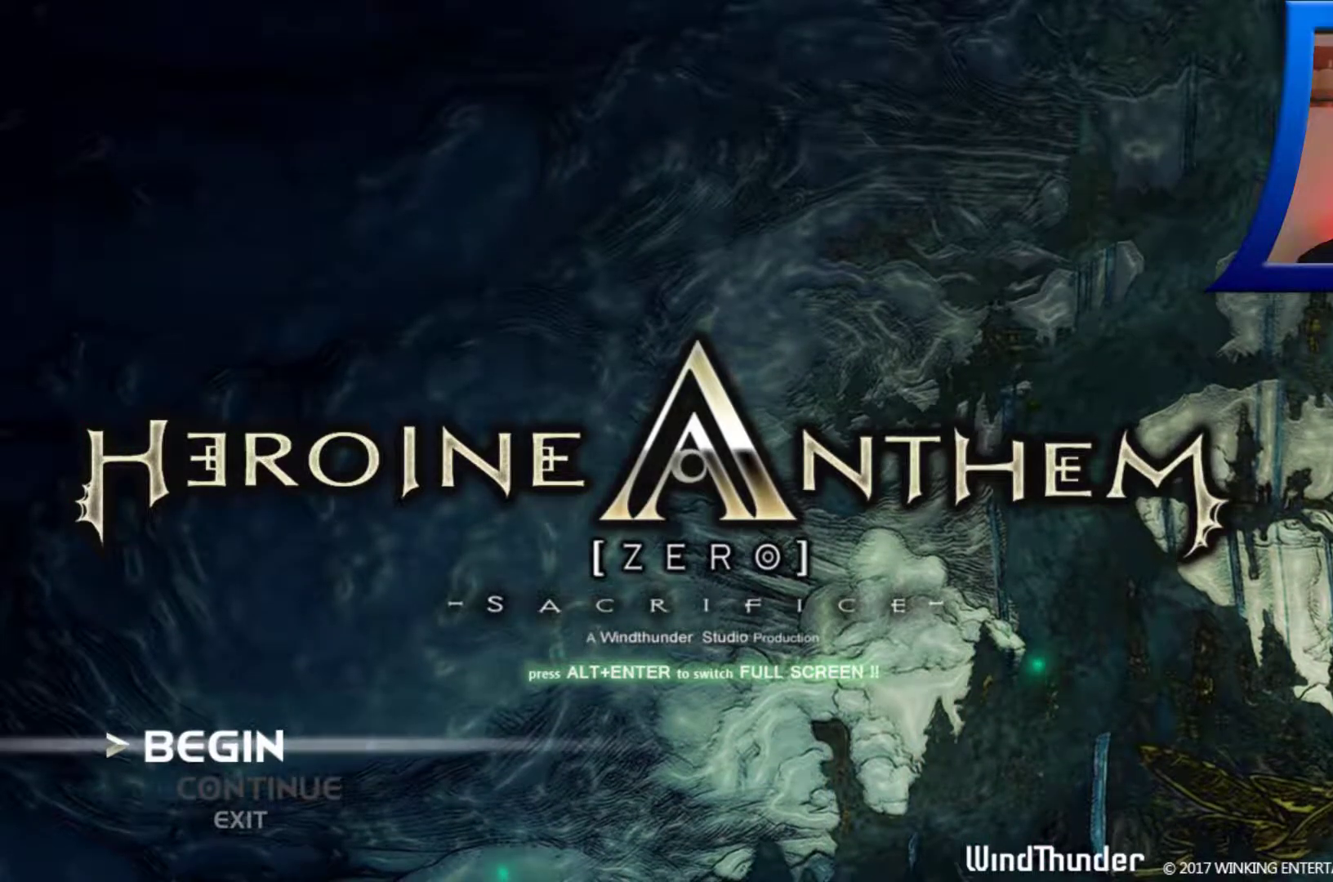
{"buttons": [], "left_stick": "center", "right_stick": "center", "events": []}
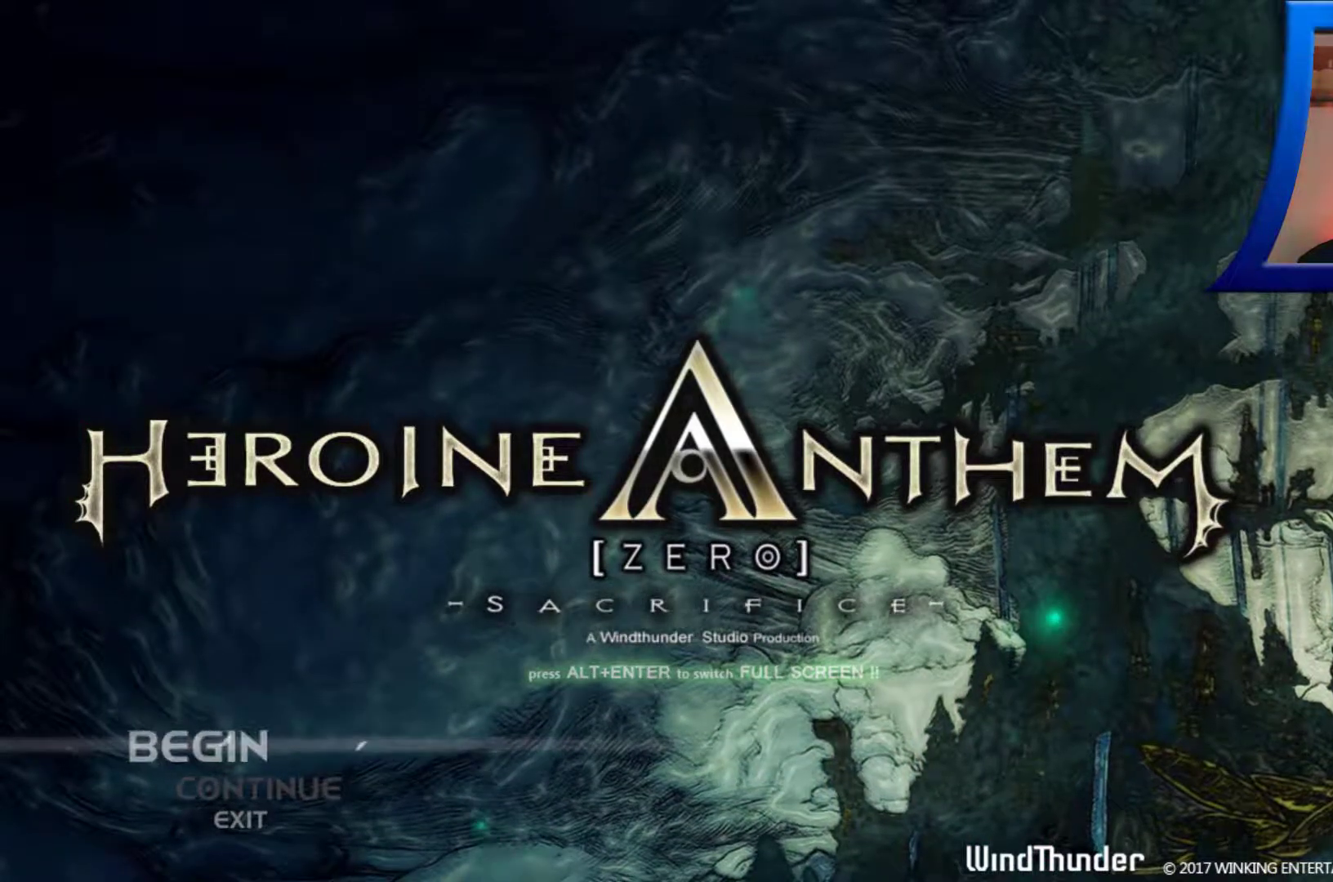
{"buttons": [], "left_stick": "center", "right_stick": "center", "events": []}
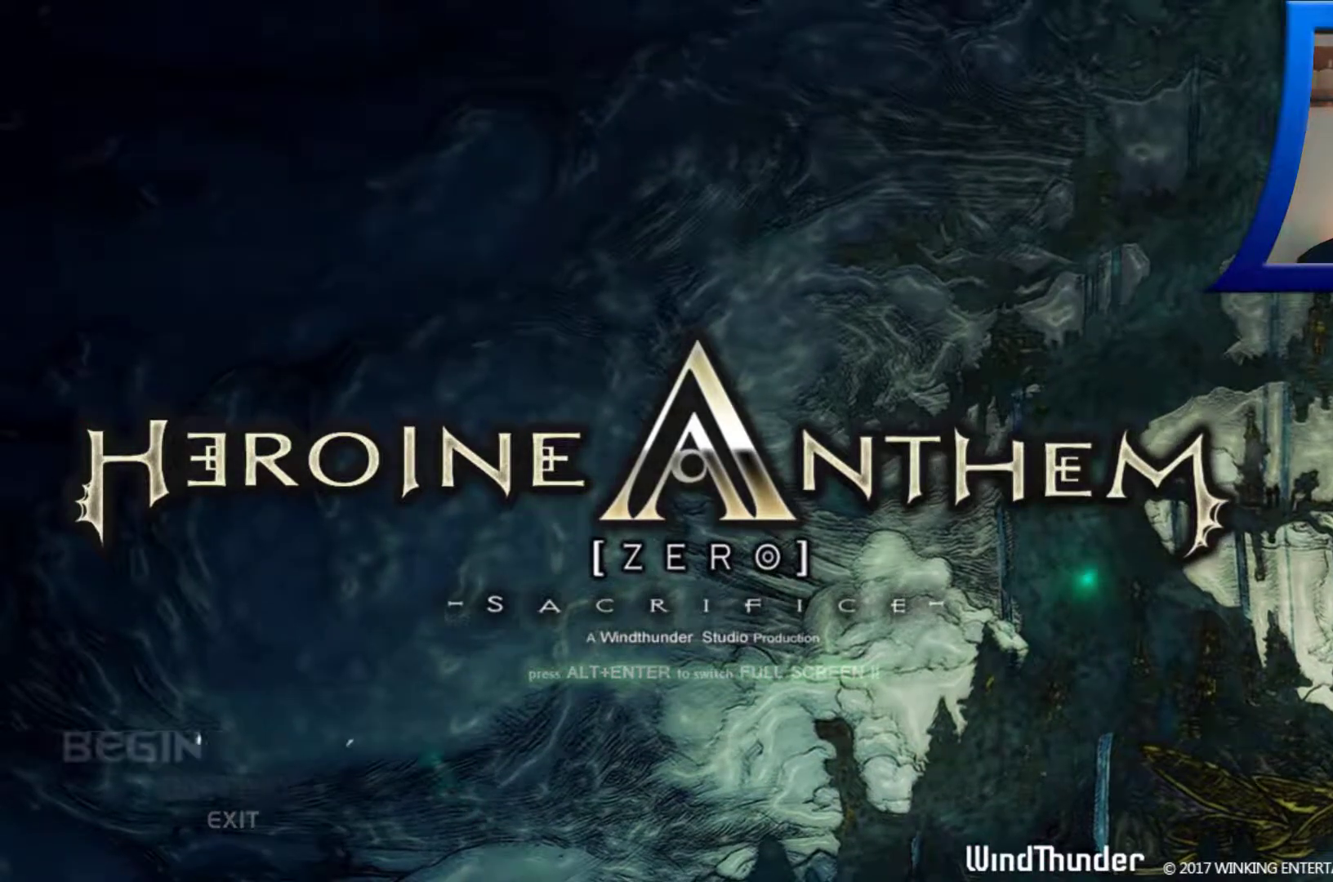
{"buttons": [], "left_stick": "center", "right_stick": "center", "events": []}
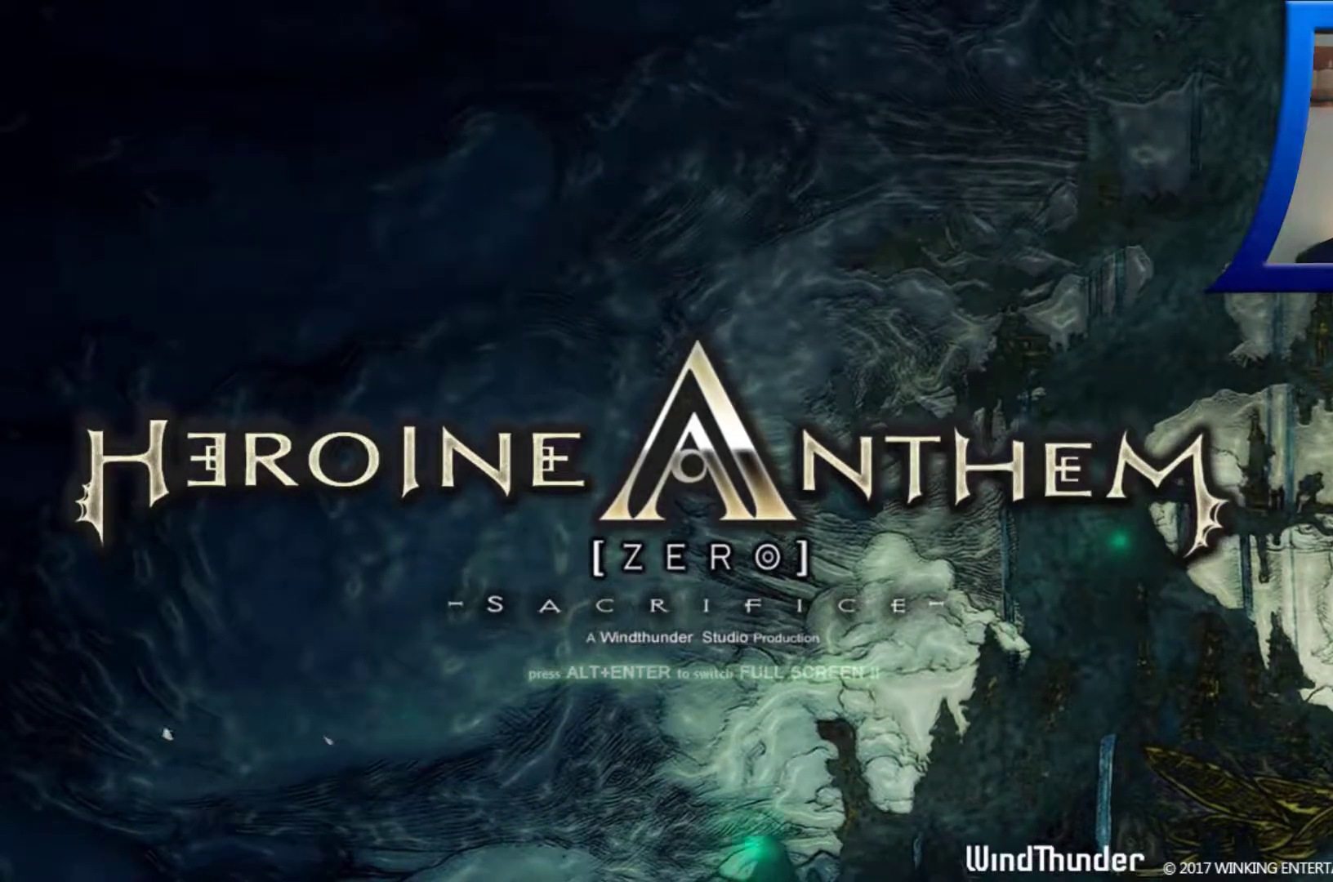
{"buttons": [], "left_stick": "center", "right_stick": "center", "events": []}
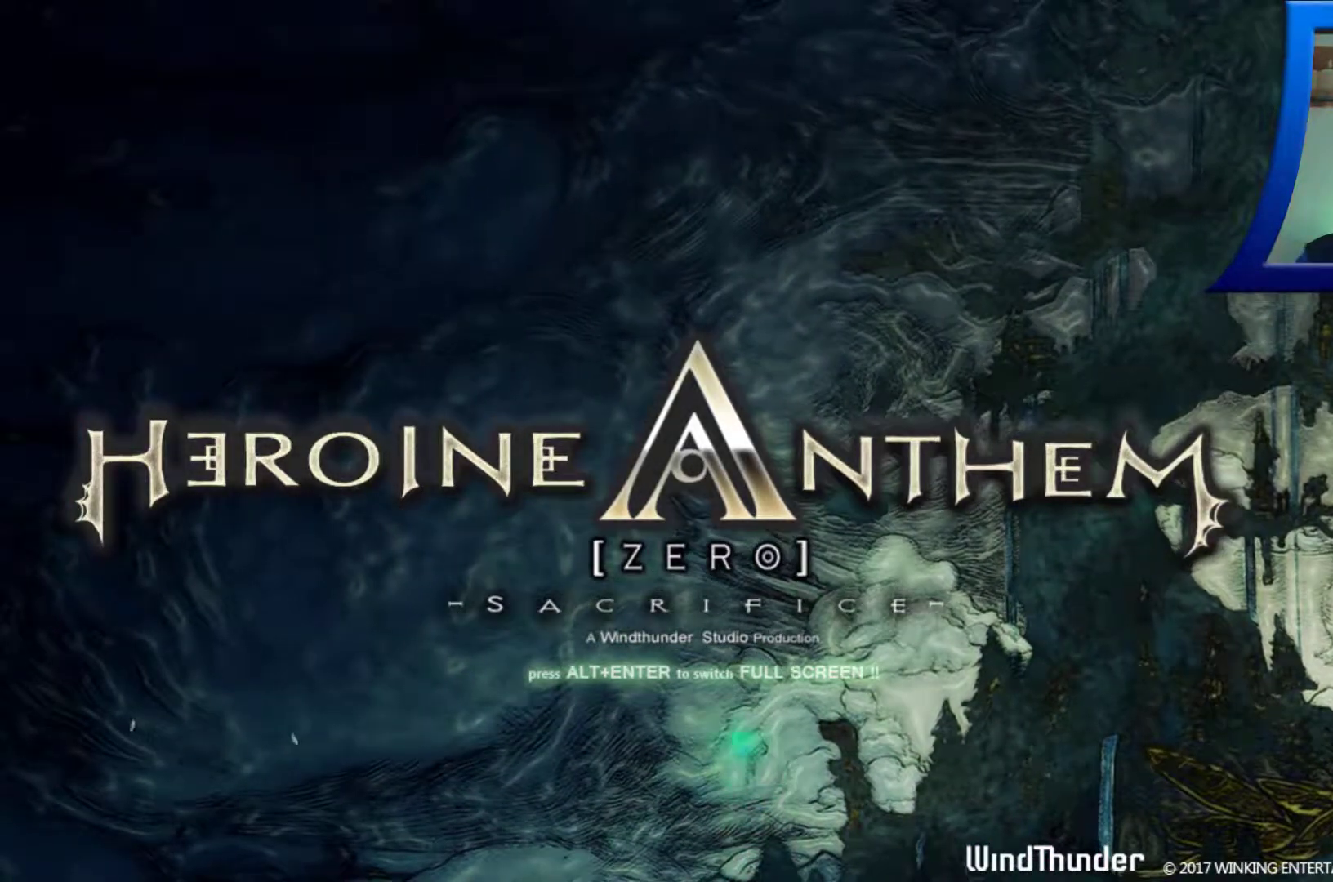
{"buttons": [], "left_stick": "center", "right_stick": "center", "events": []}
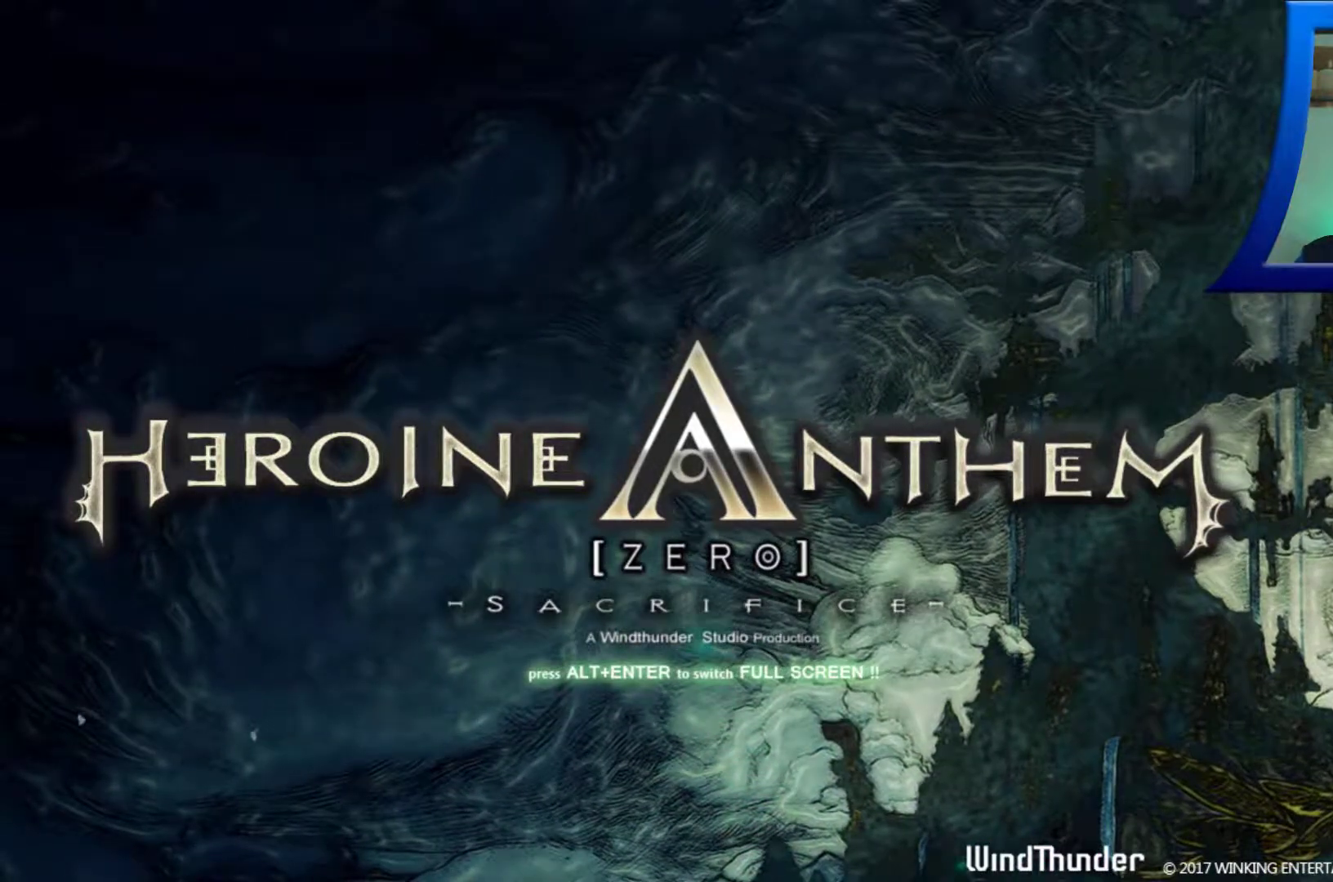
{"buttons": [], "left_stick": "center", "right_stick": "center", "events": []}
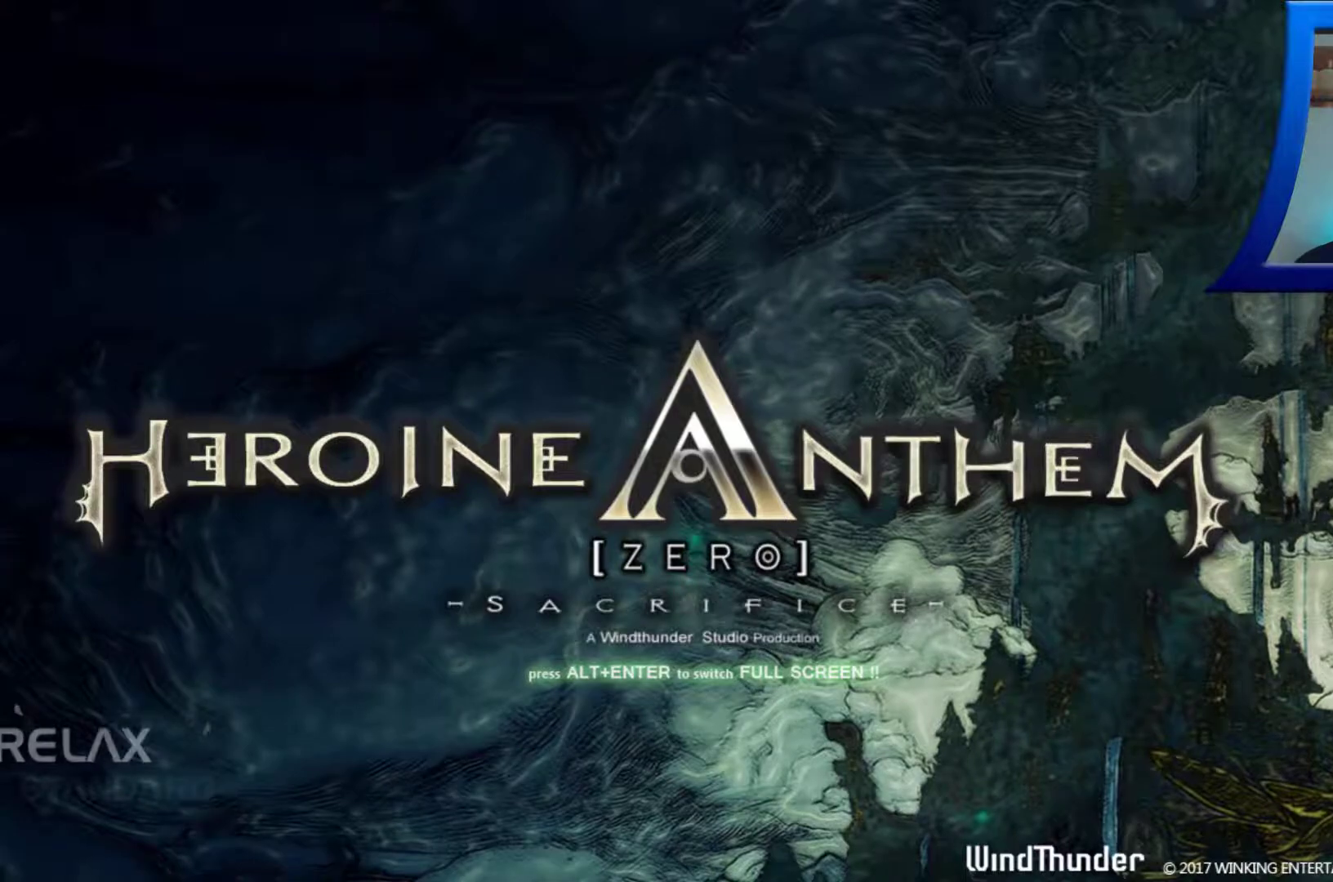
{"buttons": [], "left_stick": "center", "right_stick": "center", "events": []}
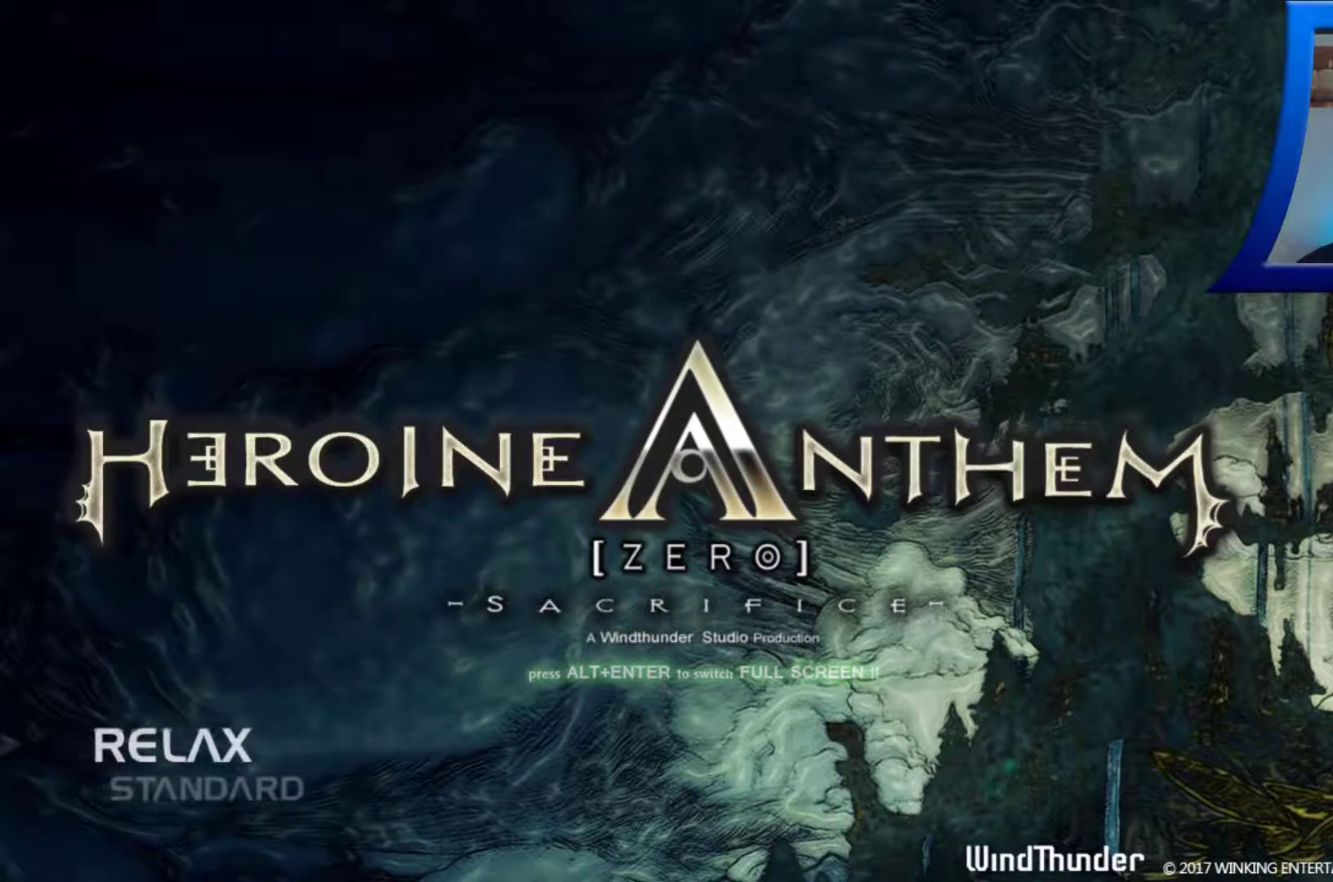
{"buttons": [], "left_stick": "center", "right_stick": "center", "events": []}
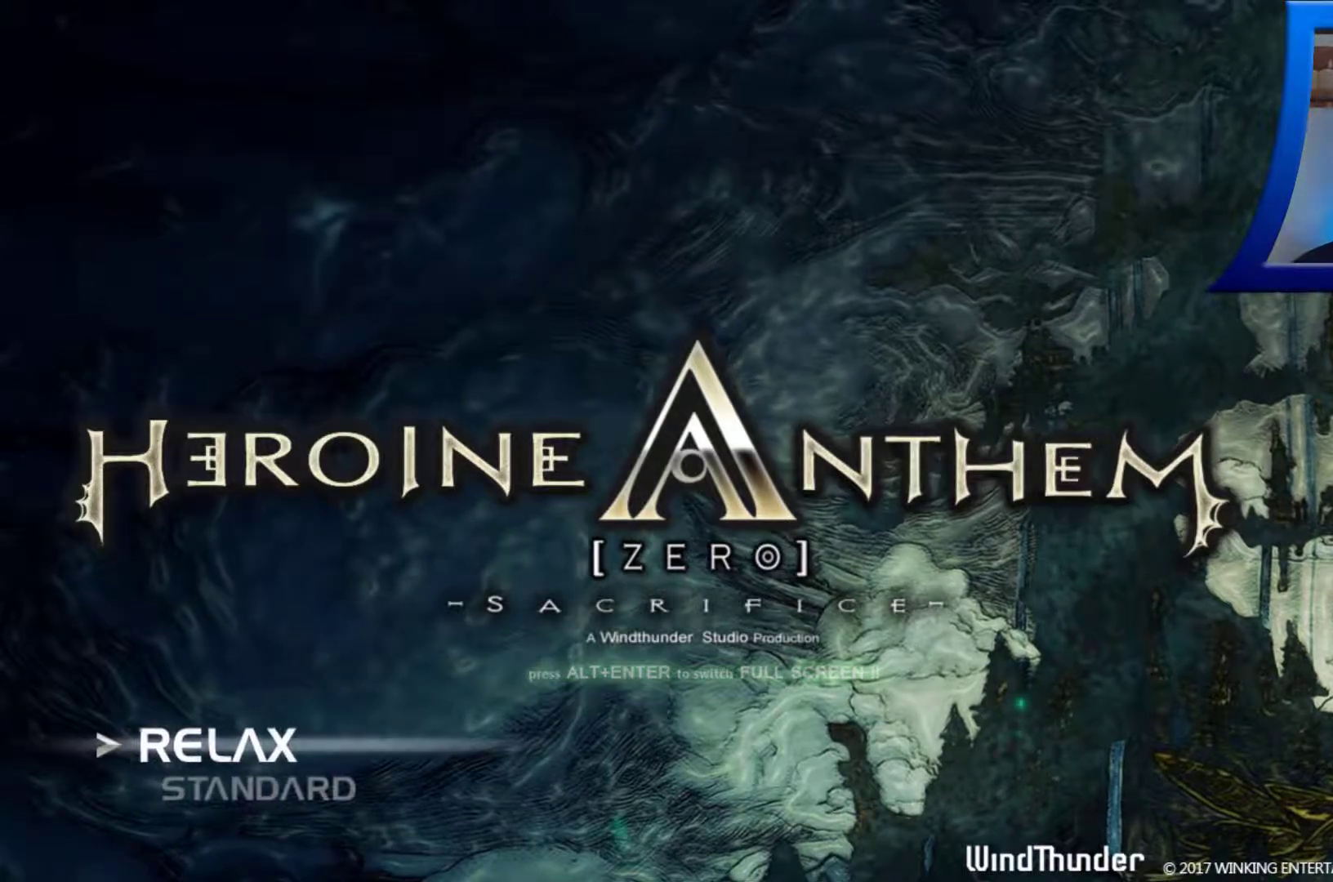
{"buttons": [], "left_stick": "center", "right_stick": "center", "events": []}
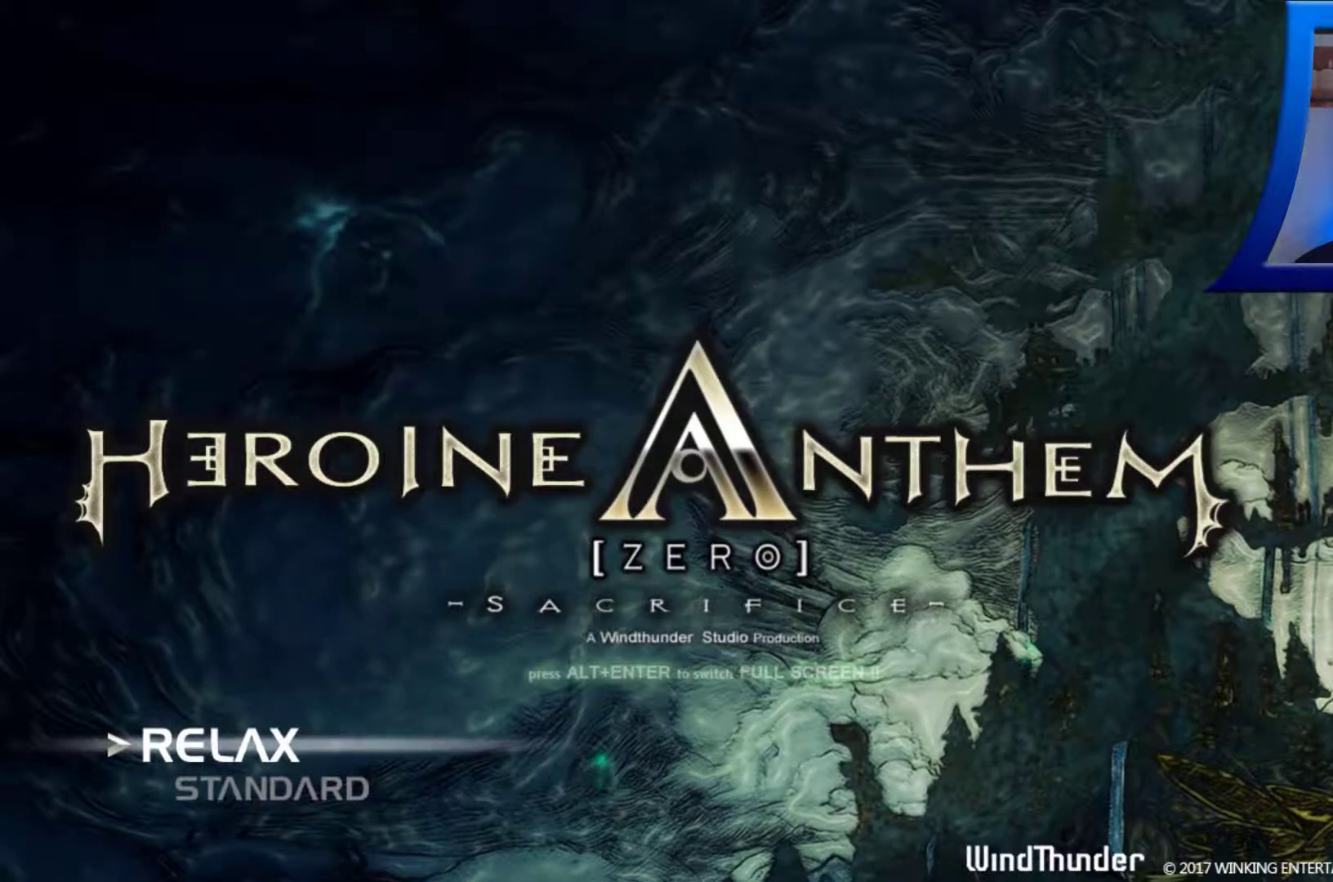
{"buttons": [], "left_stick": "center", "right_stick": "center", "events": [[17, "A", "down"], [100, "A", "up"]]}